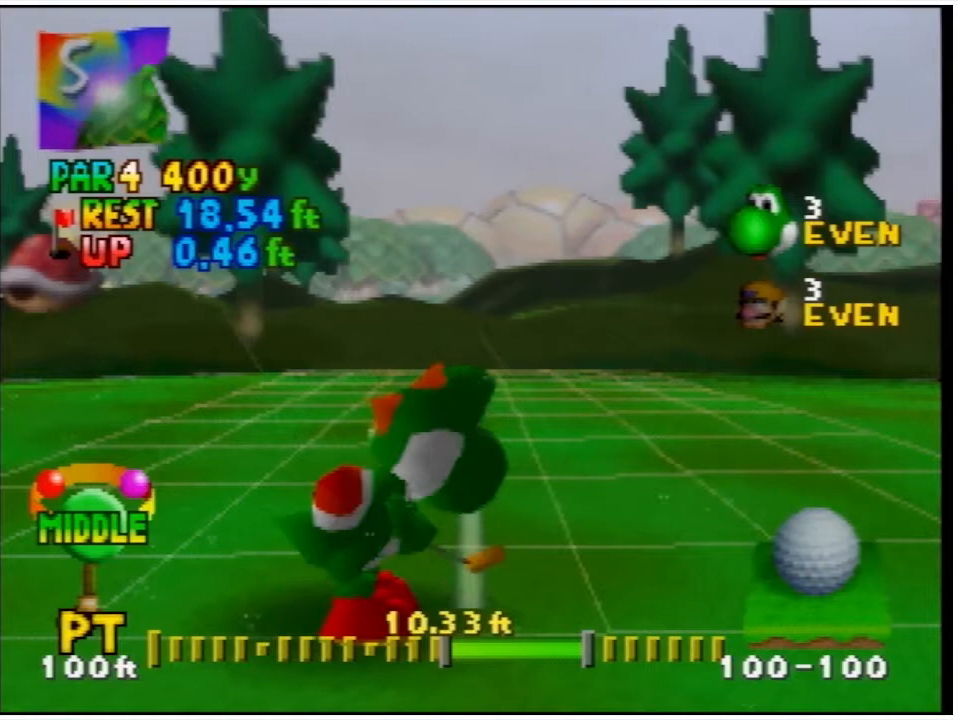
Gameplay with a controller (Nintendo layout); each line is a JSON object with the inputs held at the frame after it. "events" lists button and stick changes between this image and that frame as [ms after this image, input, new state], when the widget could be followed in between. Not read: L3 R3.
{"buttons": [], "events": []}
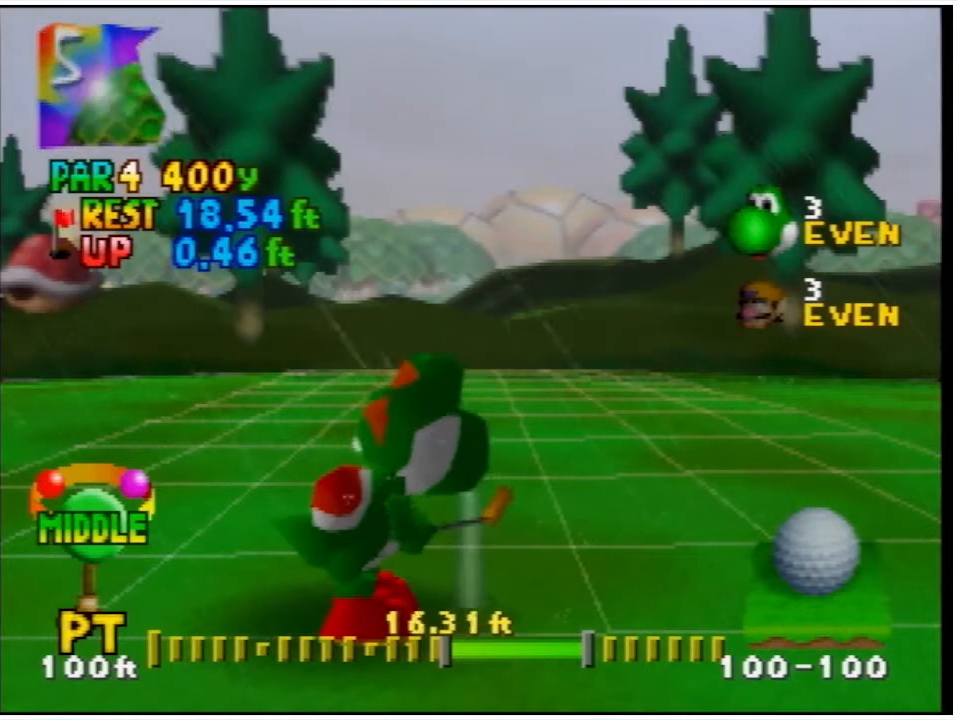
{"buttons": [], "events": []}
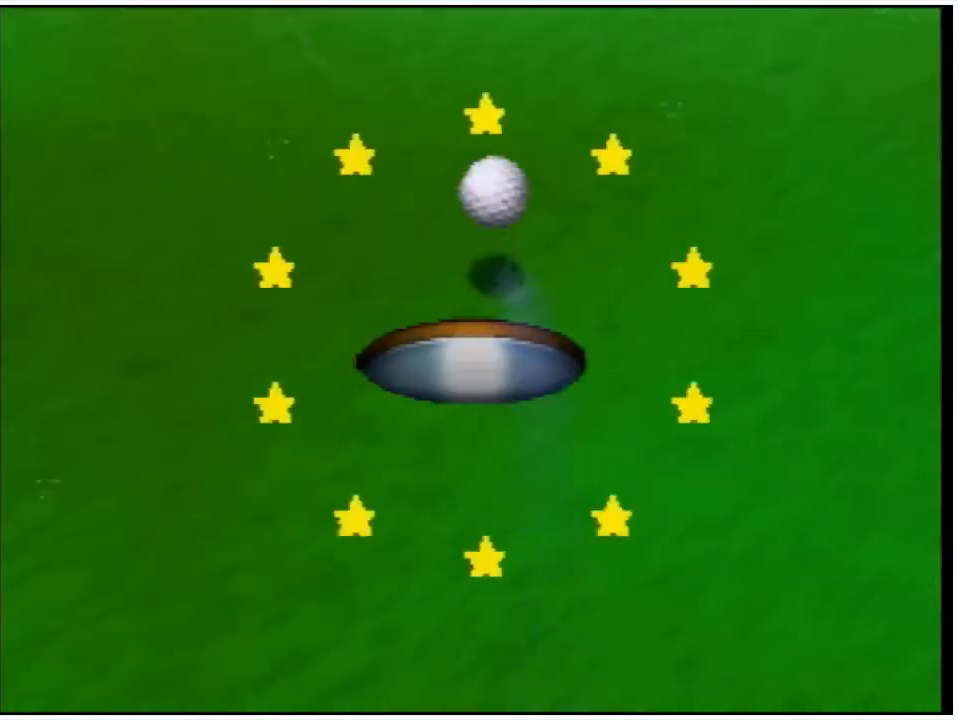
{"buttons": ["A"], "events": [[467, "A", "down"]]}
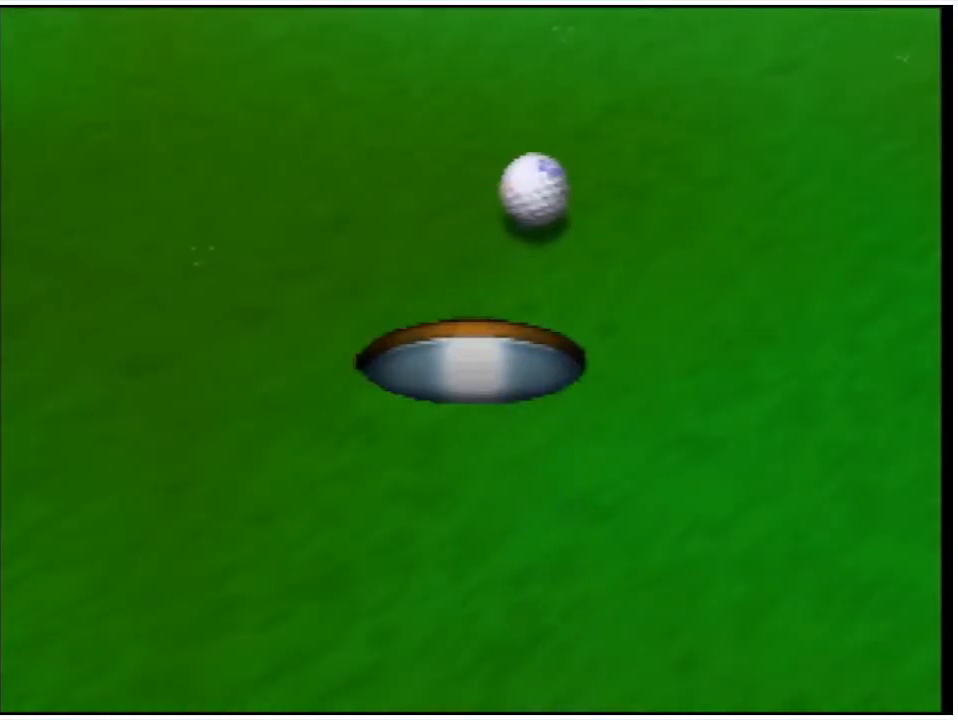
{"buttons": ["A"], "events": []}
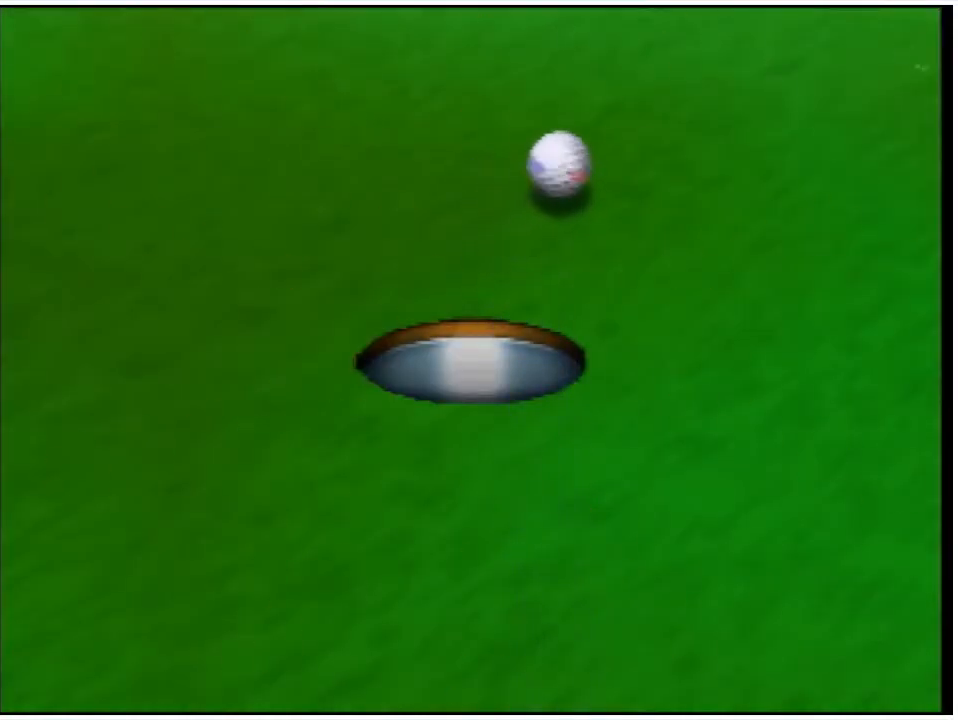
{"buttons": ["A"], "events": [[133, "A", "up"], [200, "A", "down"]]}
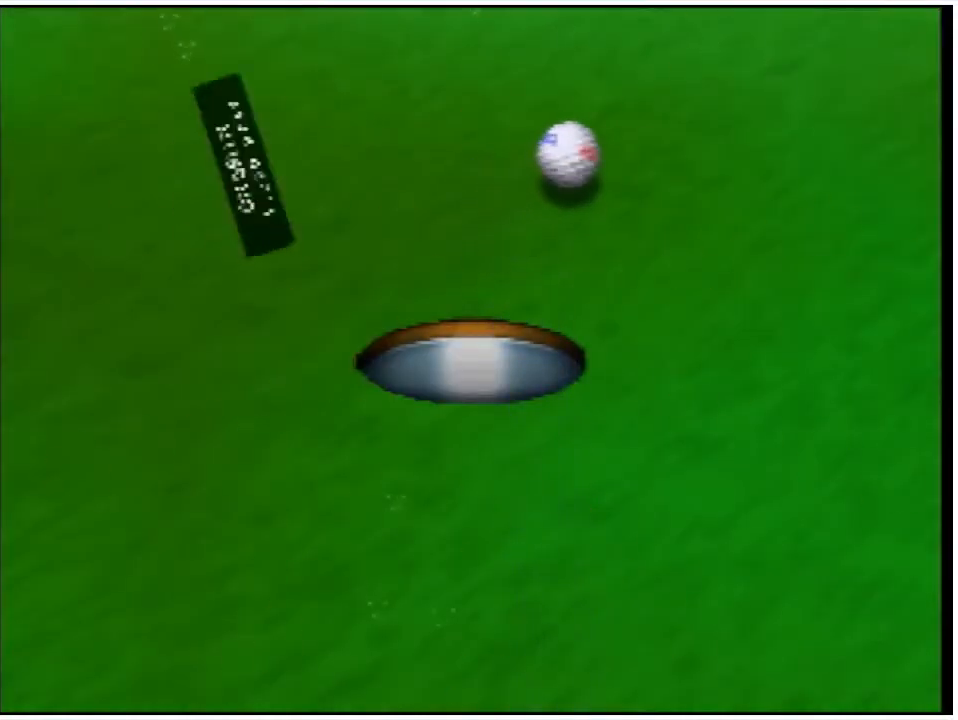
{"buttons": ["A"], "events": []}
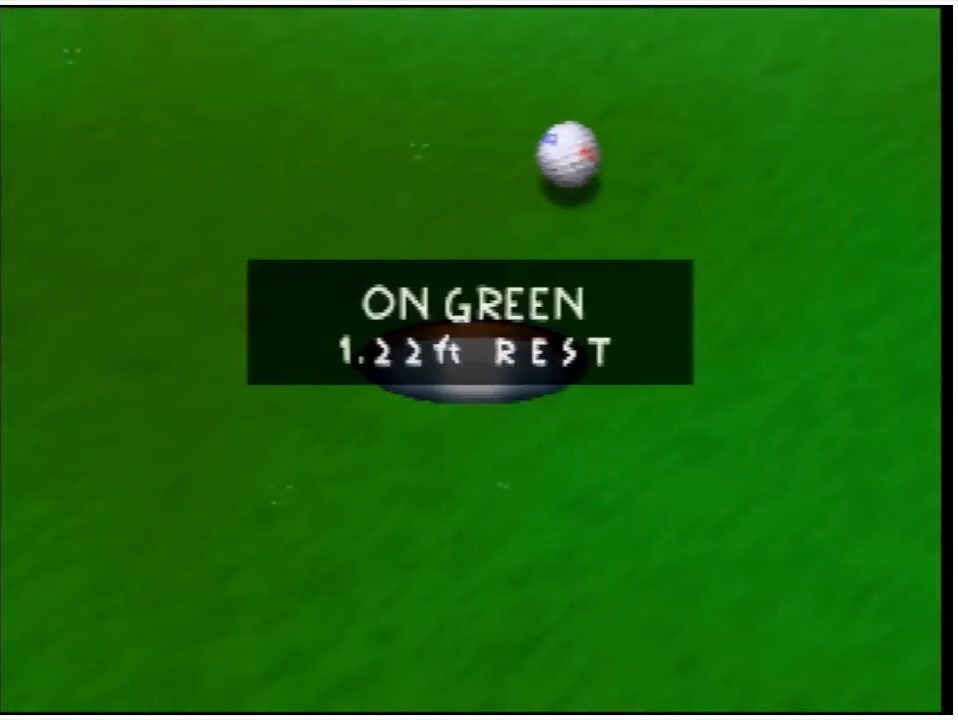
{"buttons": ["A"], "events": []}
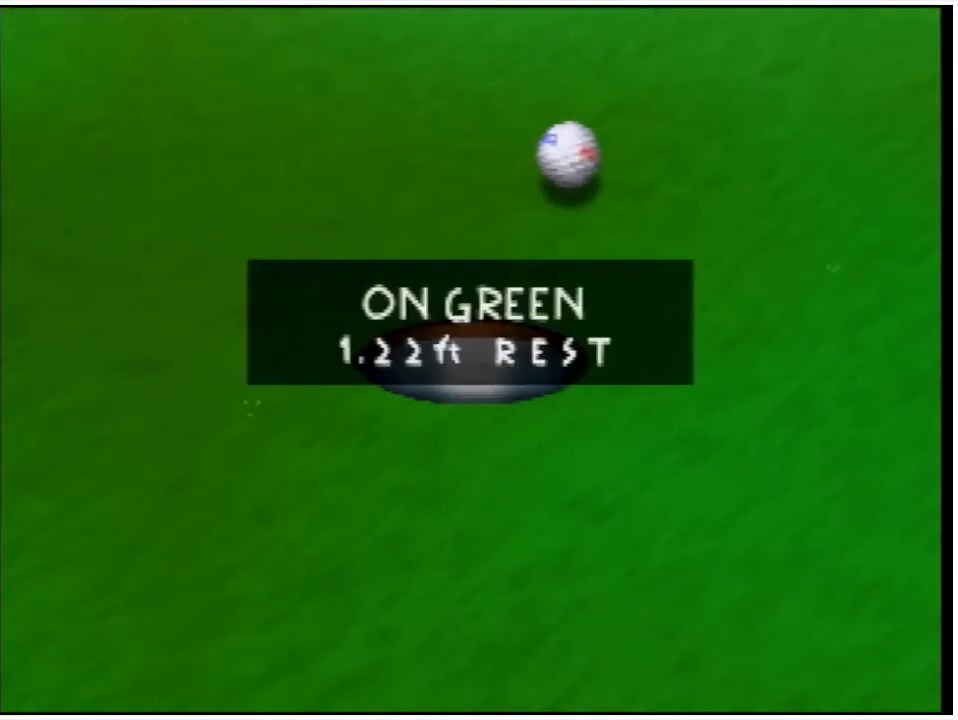
{"buttons": [], "events": [[33, "A", "up"]]}
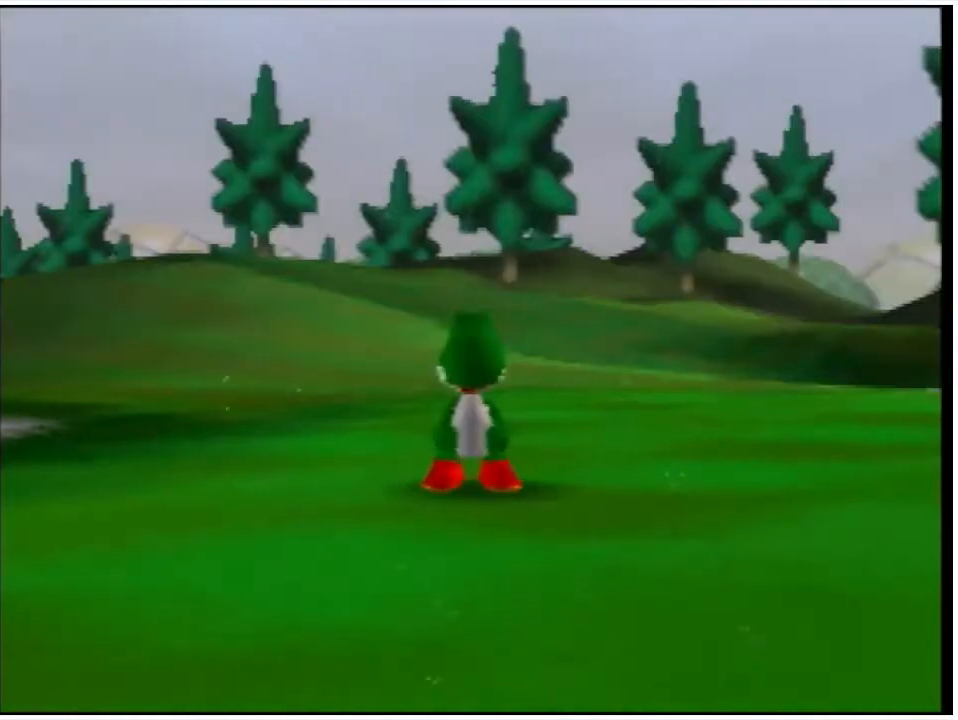
{"buttons": [], "events": []}
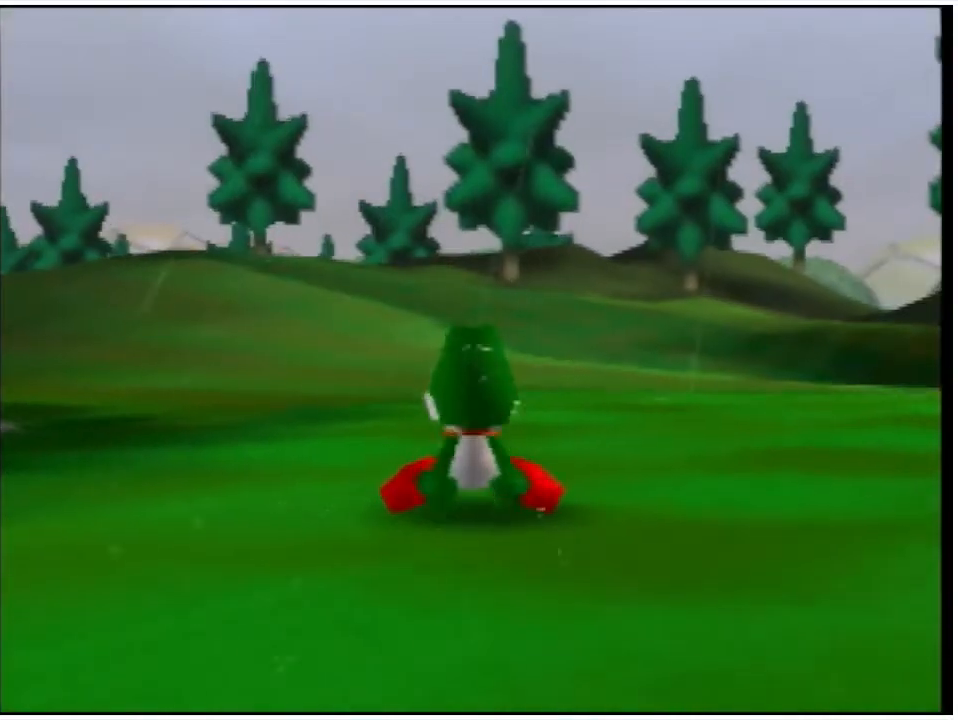
{"buttons": [], "events": []}
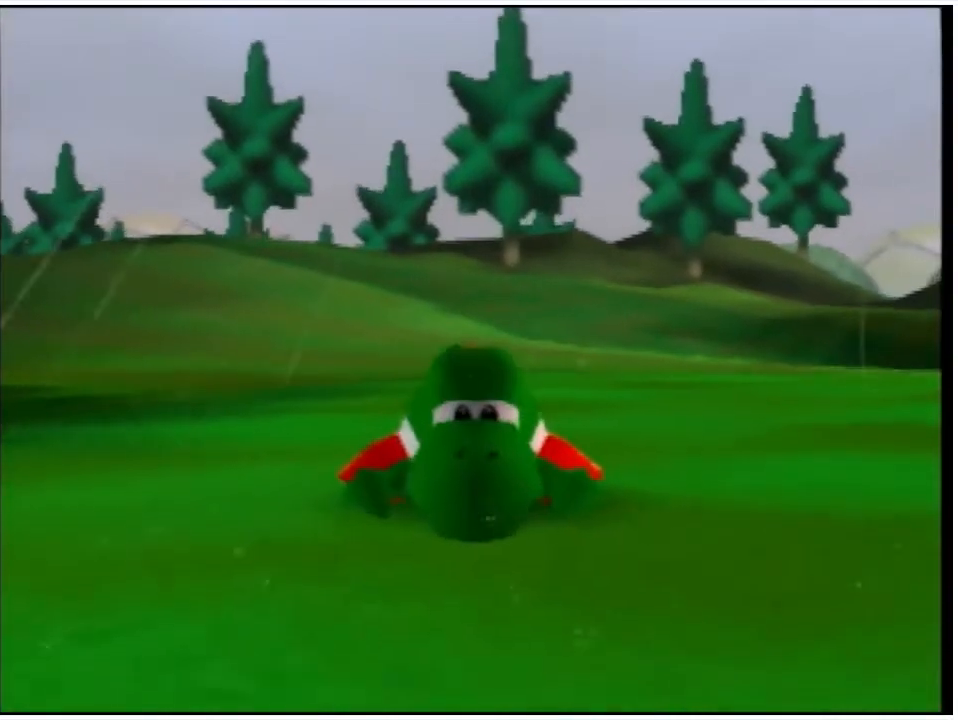
{"buttons": [], "events": []}
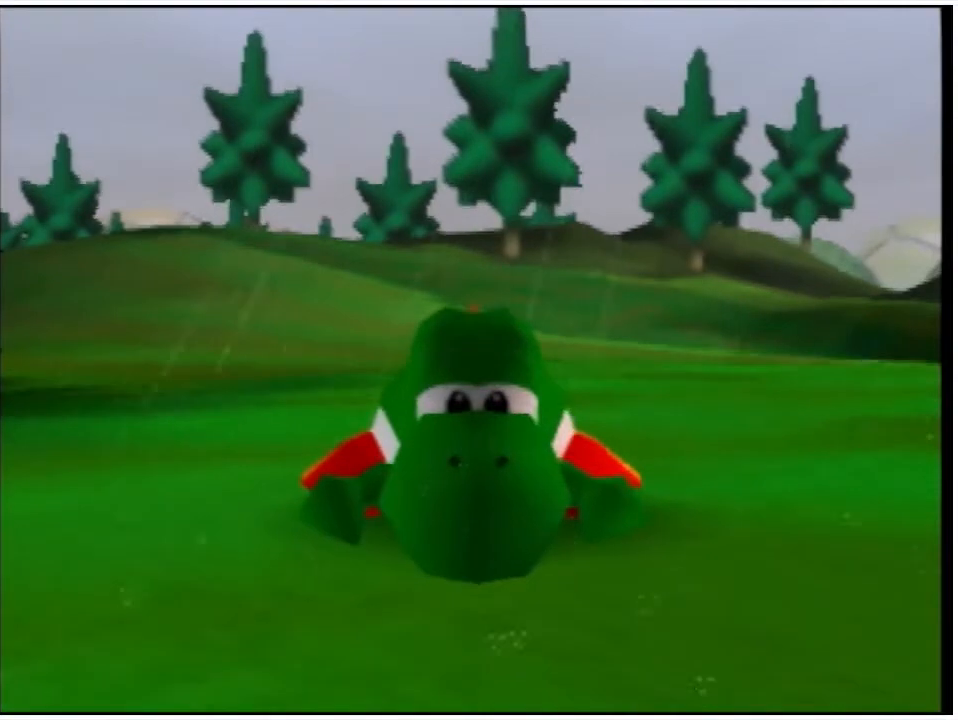
{"buttons": [], "events": []}
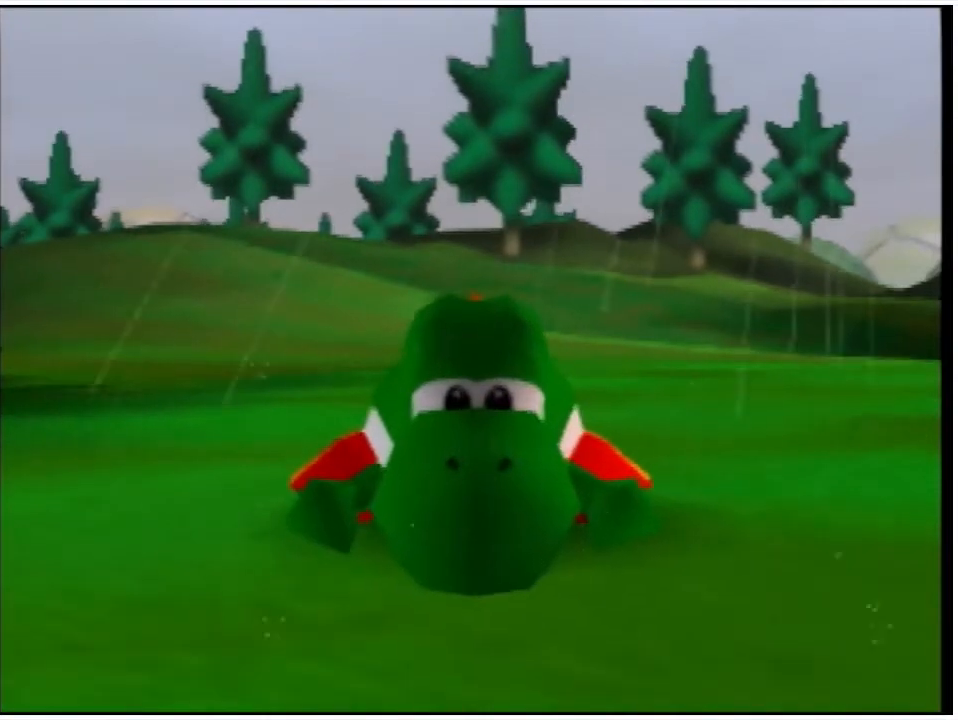
{"buttons": [], "events": []}
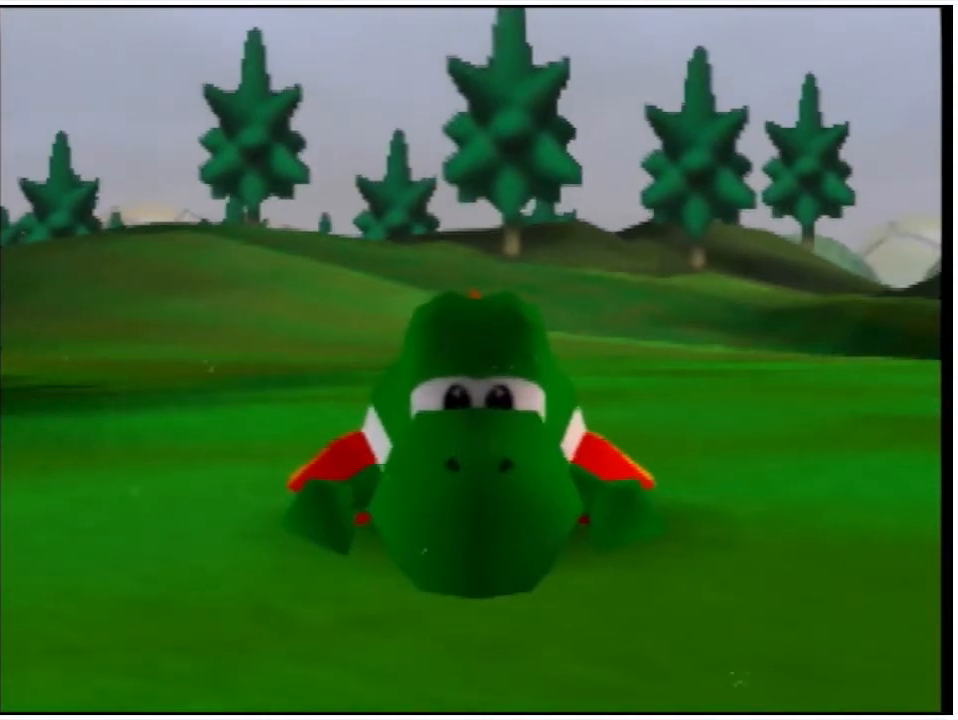
{"buttons": [], "events": []}
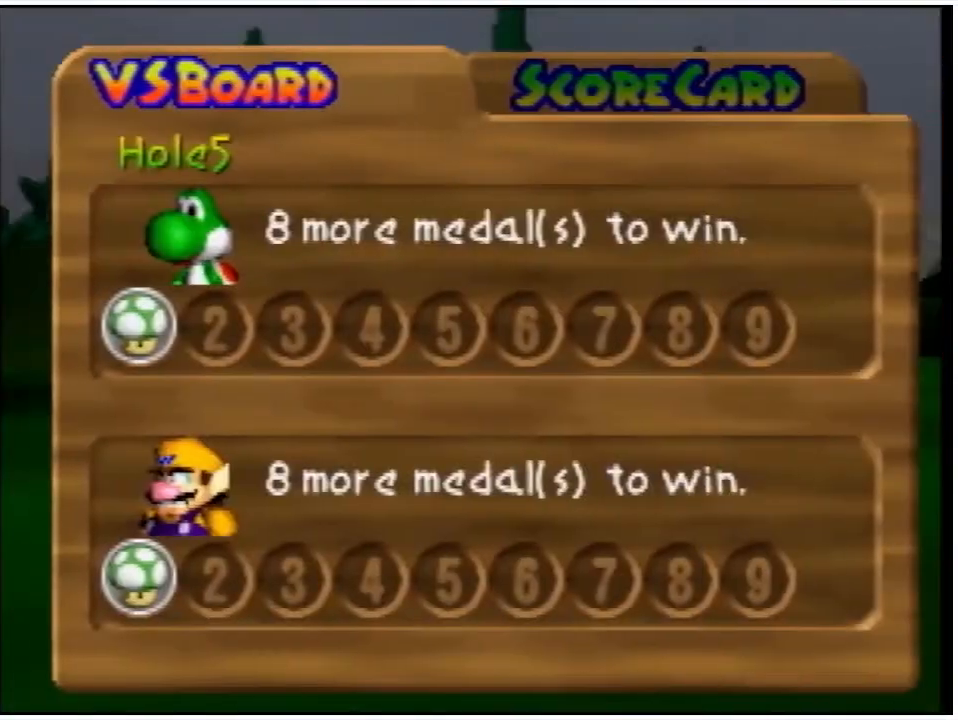
{"buttons": [], "events": []}
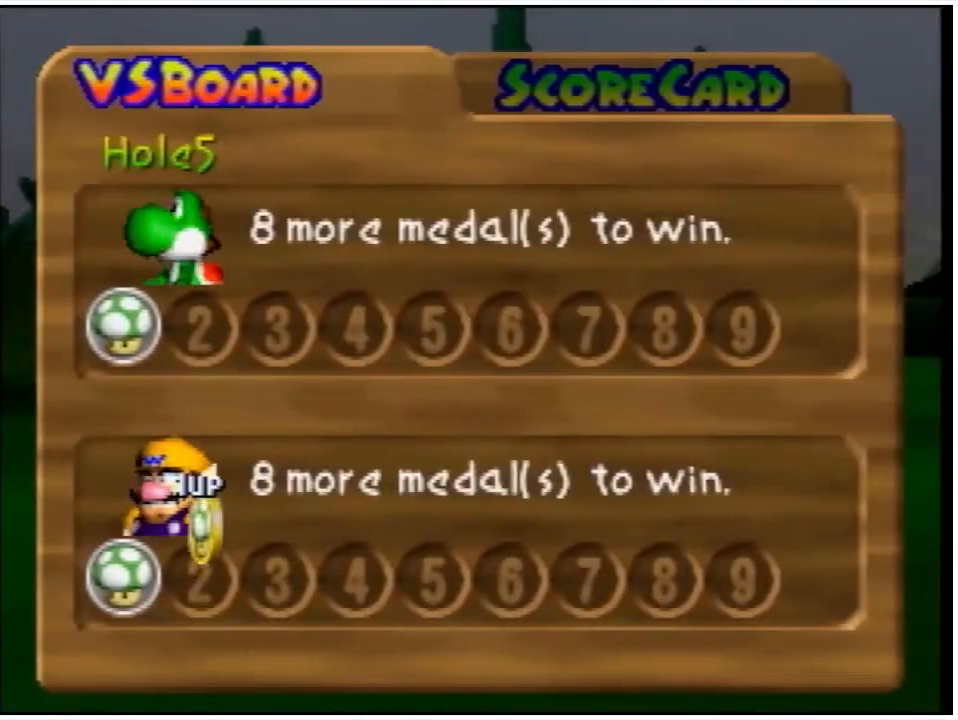
{"buttons": ["A"], "events": [[500, "A", "down"]]}
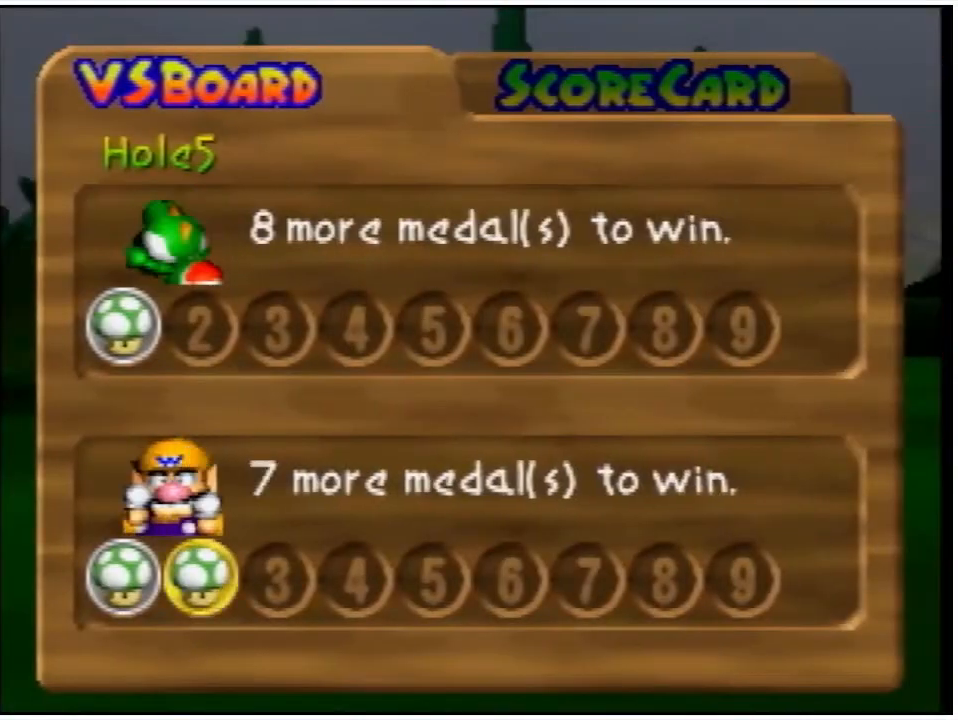
{"buttons": [], "events": [[133, "A", "up"]]}
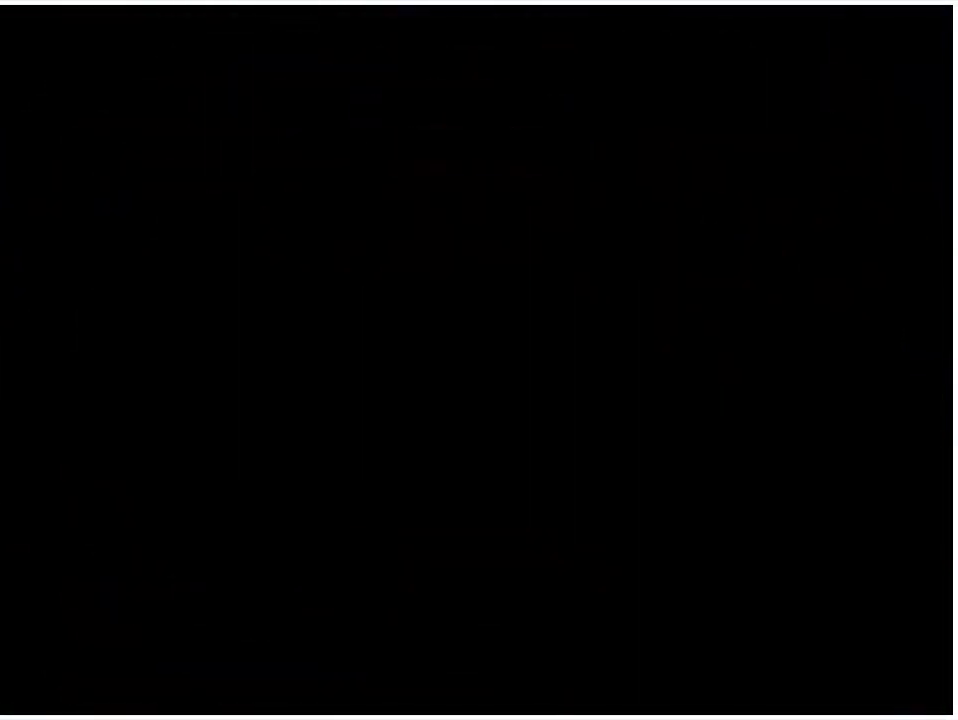
{"buttons": [], "events": []}
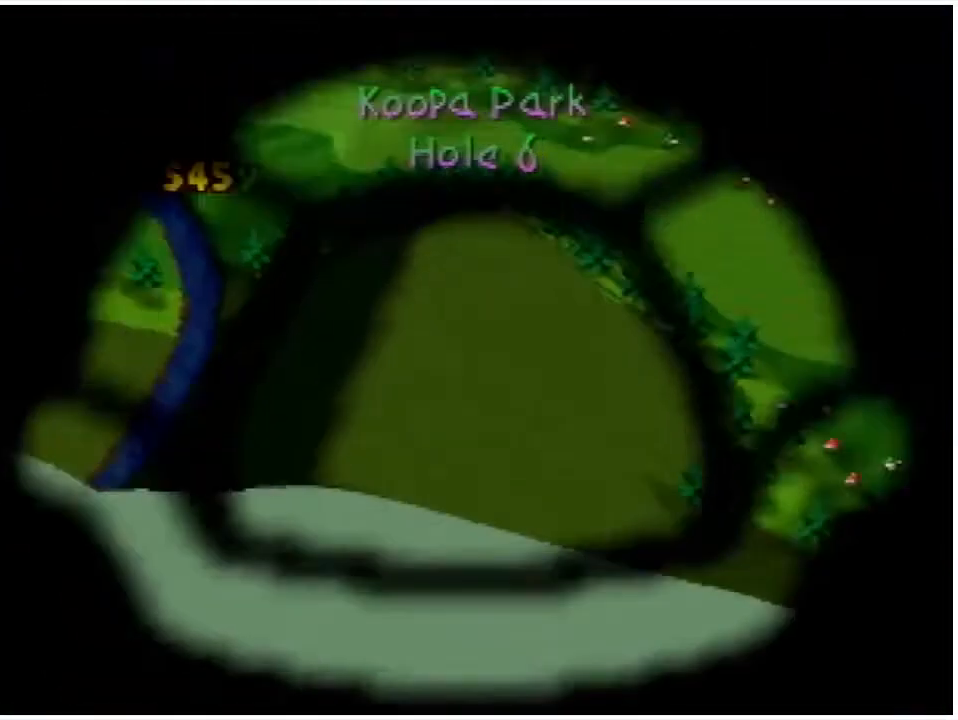
{"buttons": [], "events": []}
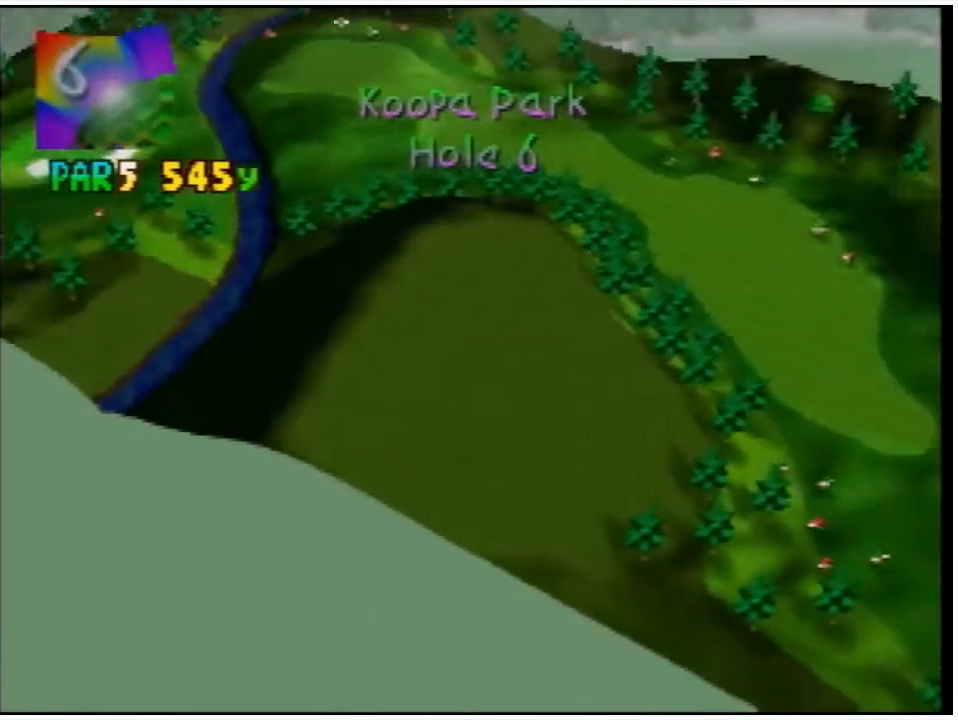
{"buttons": [], "events": [[167, "A", "down"], [367, "A", "up"]]}
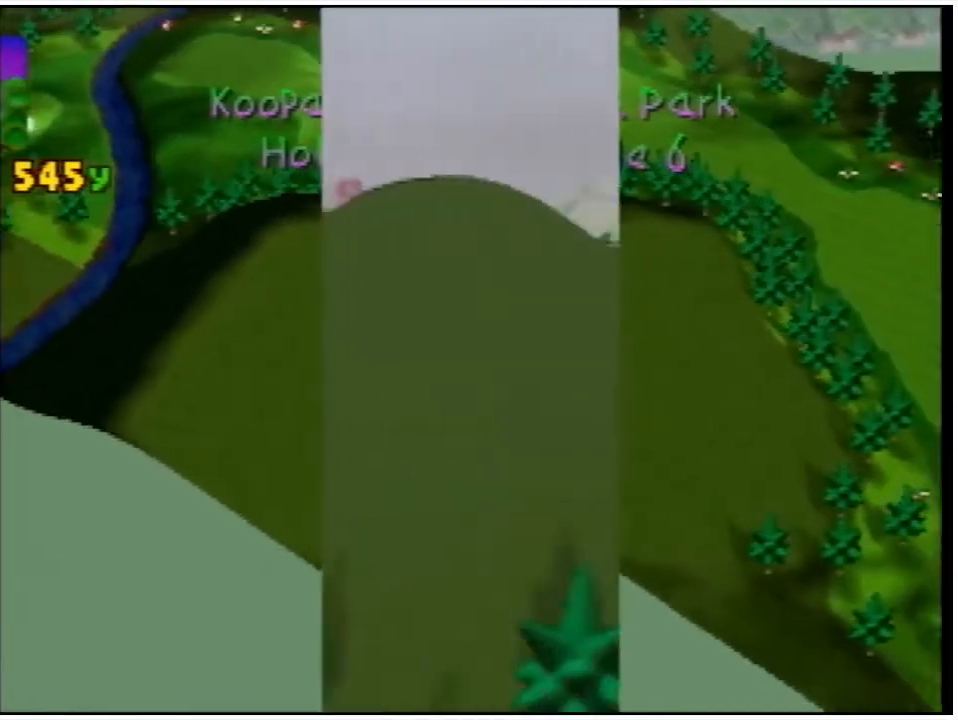
{"buttons": ["A"], "events": [[467, "A", "down"]]}
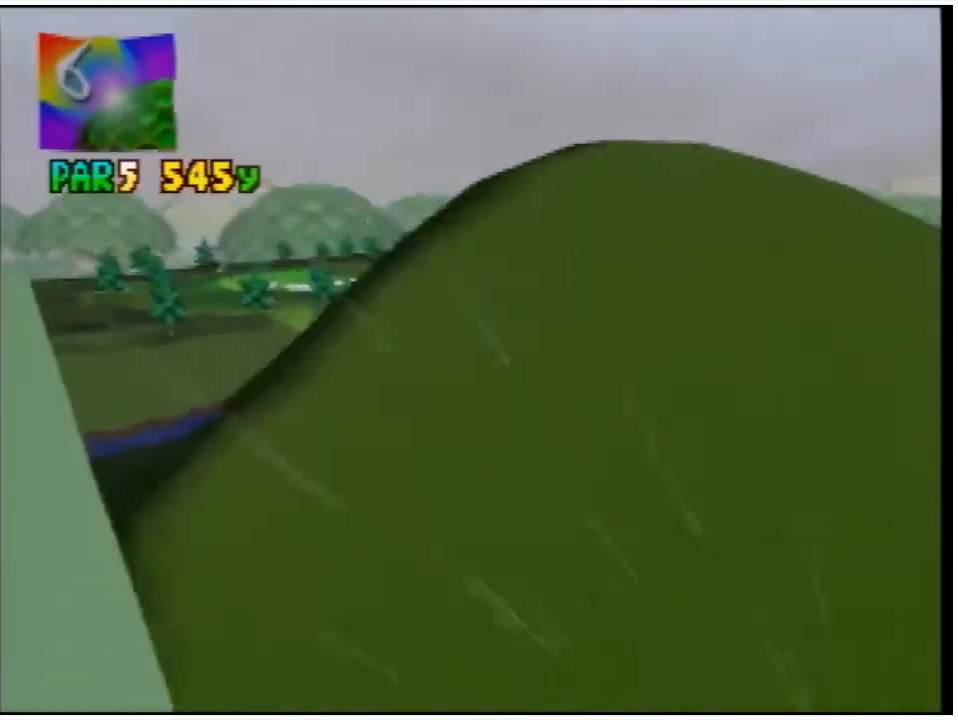
{"buttons": [], "events": [[100, "A", "up"]]}